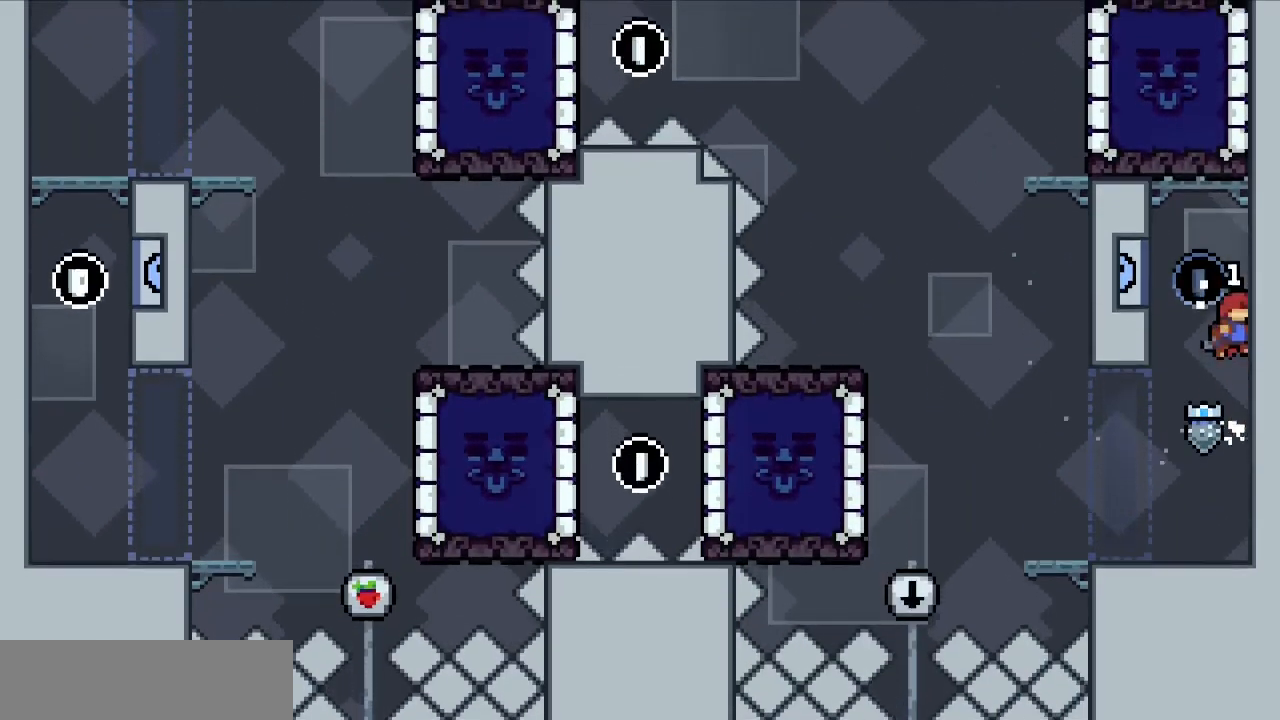
Gameplay with keyboard; each line is a JSON object with the keys held at the frame after it. "events" lists presses ("down") and releases ("up") of "c", "d", "down", "f", "g", "left", "right", "s", "up", "v", "x" and "z" between this image and that frame as [ms after this image, input, new state], when the widget could be followed in between. No other keys are recorded. Mouse input is not recorded.
{"keys": [], "events": [[33, "c", "down"], [33, "left", "down"], [133, "c", "up"], [133, "left", "up"], [133, "z", "up"]]}
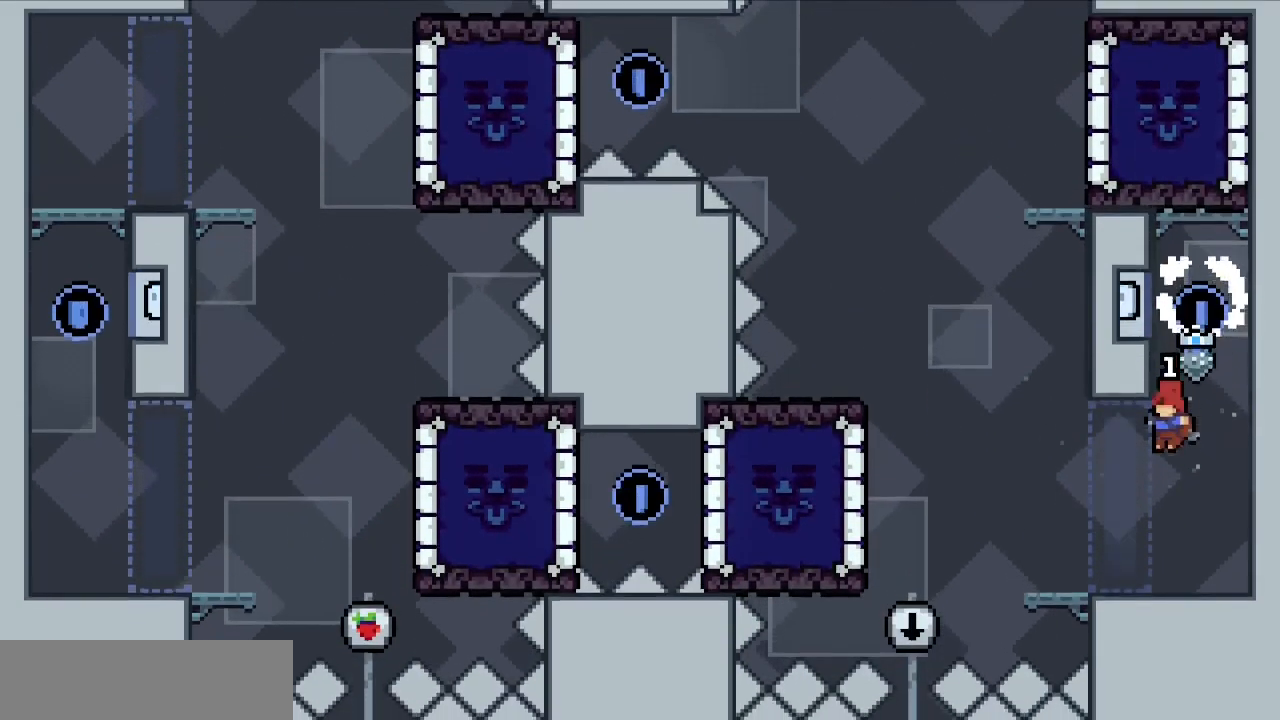
{"keys": ["c", "left"], "events": [[67, "left", "down"], [283, "c", "down"]]}
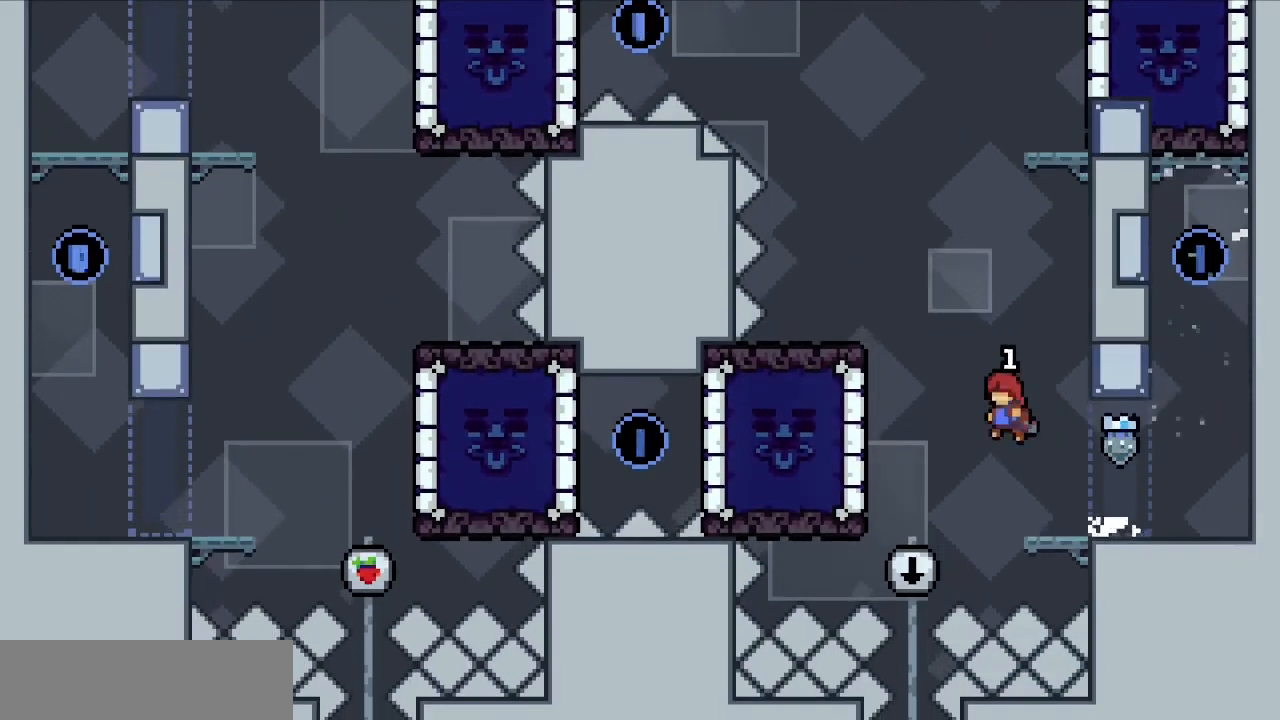
{"keys": ["left"], "events": [[67, "c", "up"], [167, "x", "down"], [317, "x", "up"]]}
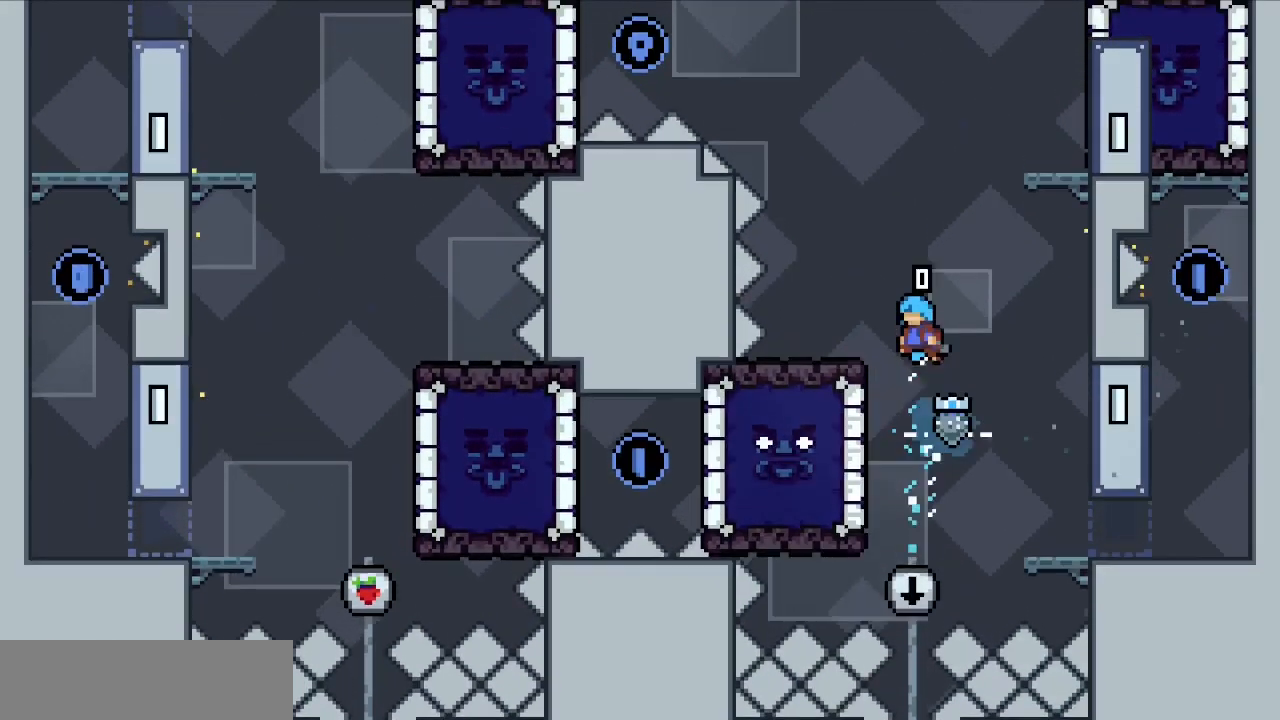
{"keys": [], "events": [[467, "left", "up"]]}
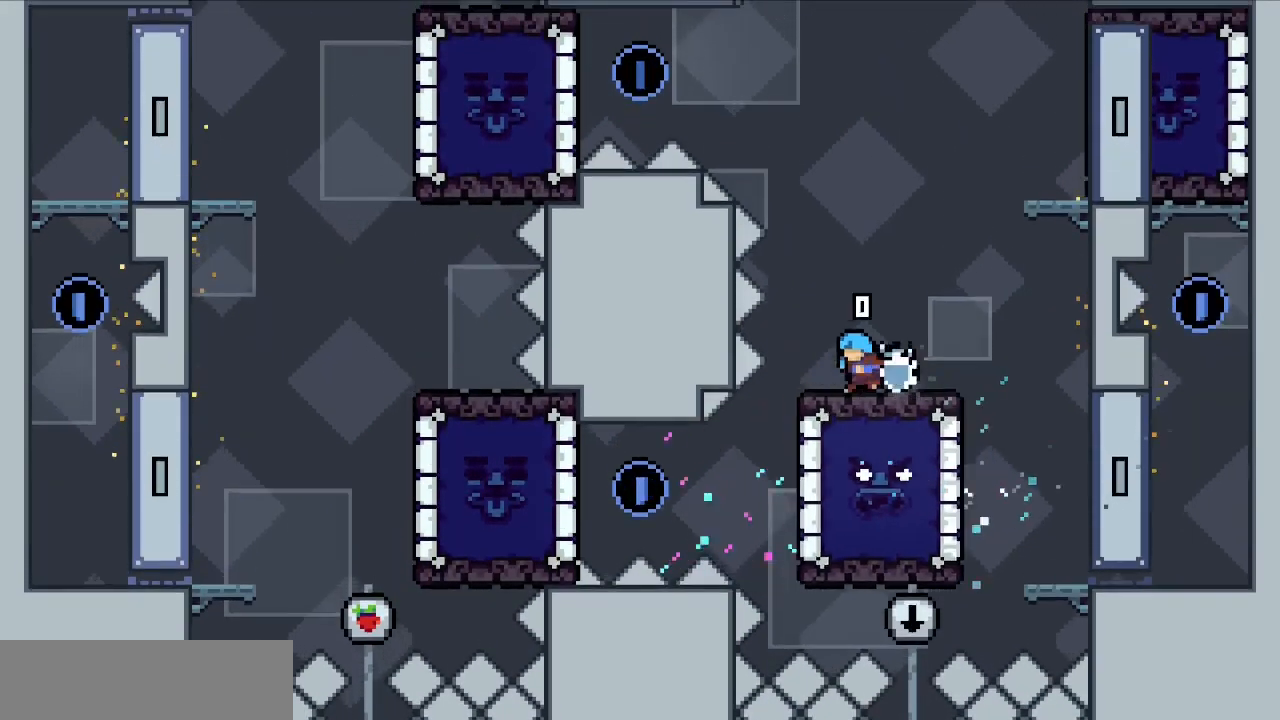
{"keys": [], "events": []}
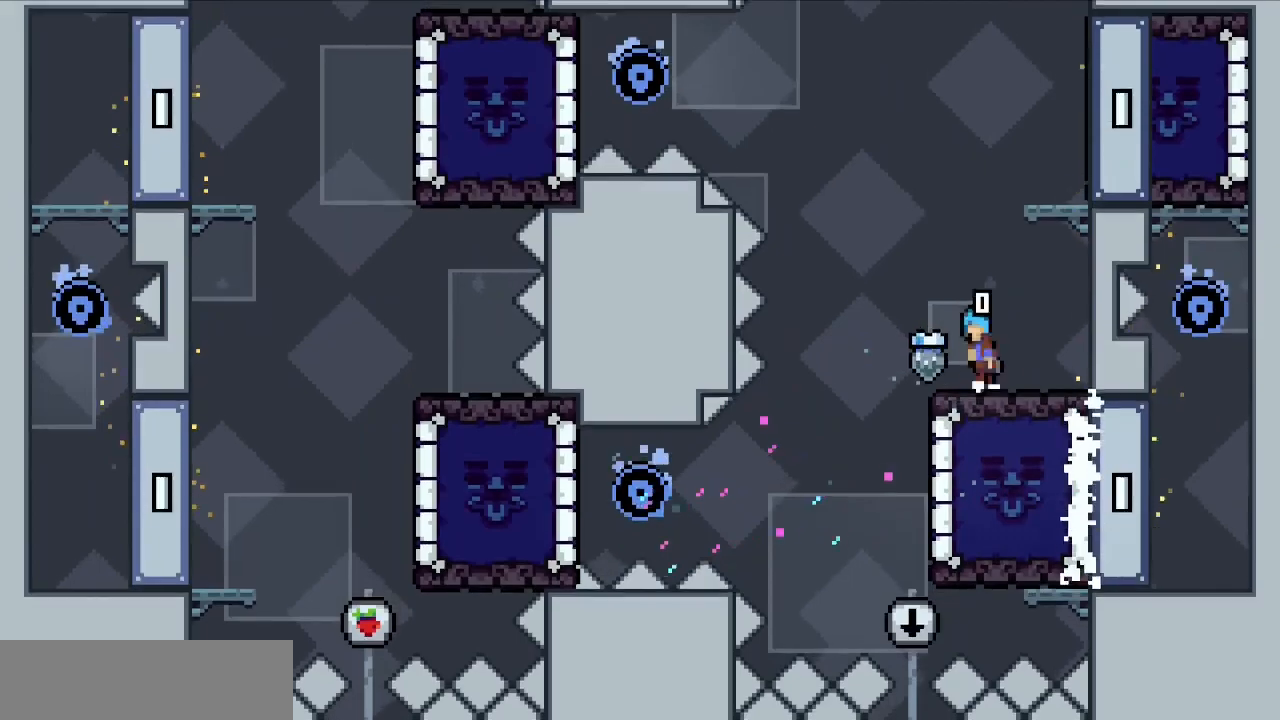
{"keys": ["right", "z"], "events": [[33, "c", "down"], [33, "left", "down"], [117, "c", "up"], [300, "left", "up"], [400, "right", "down"], [400, "z", "down"]]}
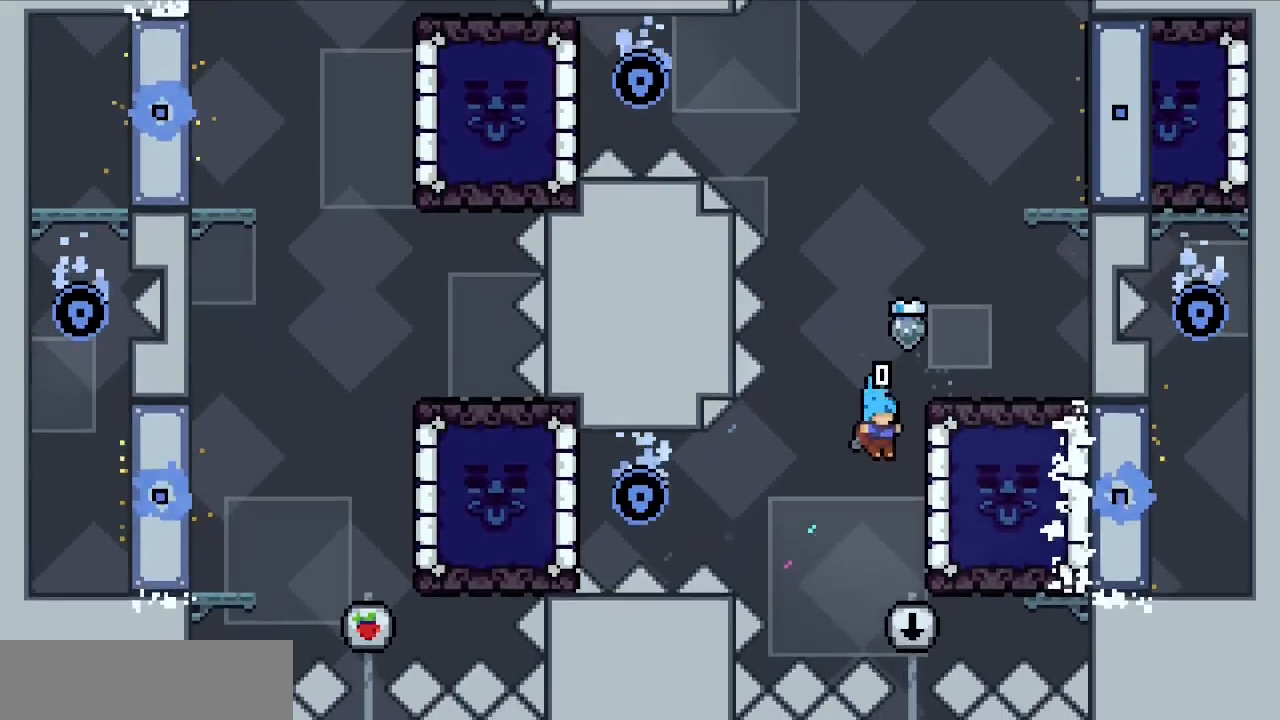
{"keys": ["down"], "events": [[133, "right", "up"], [367, "z", "up"], [500, "down", "down"]]}
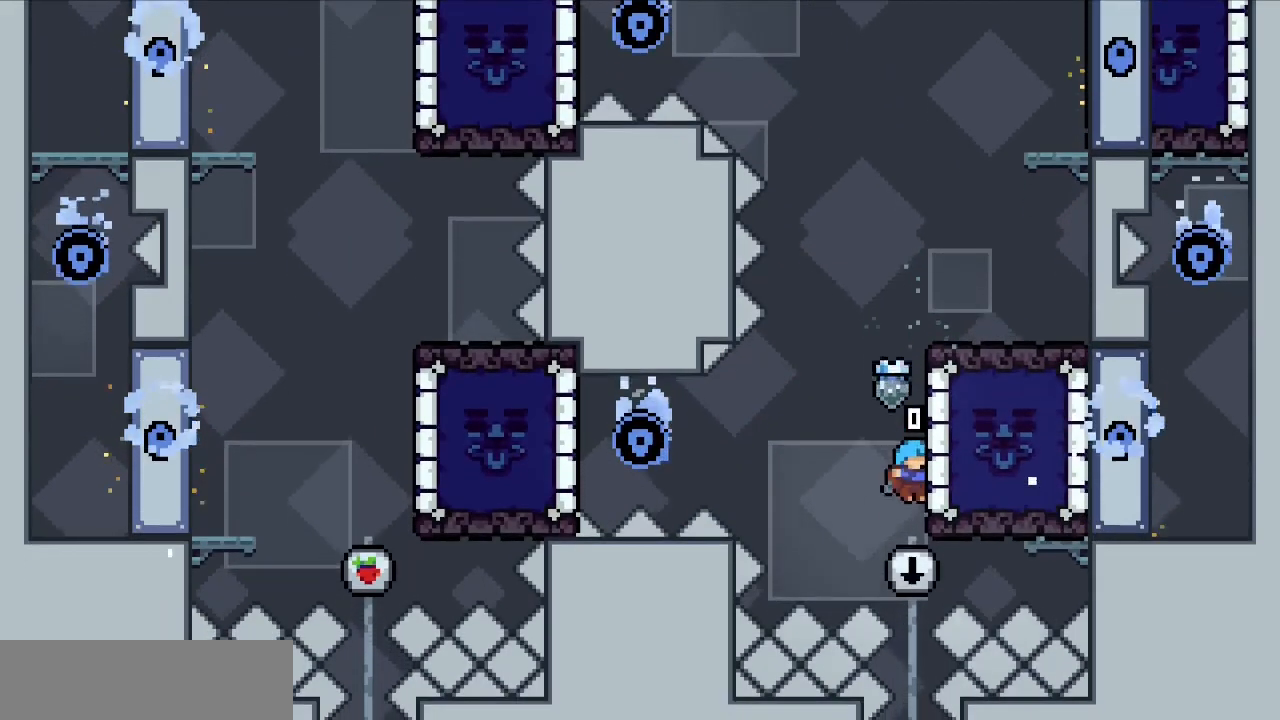
{"keys": ["down"], "events": []}
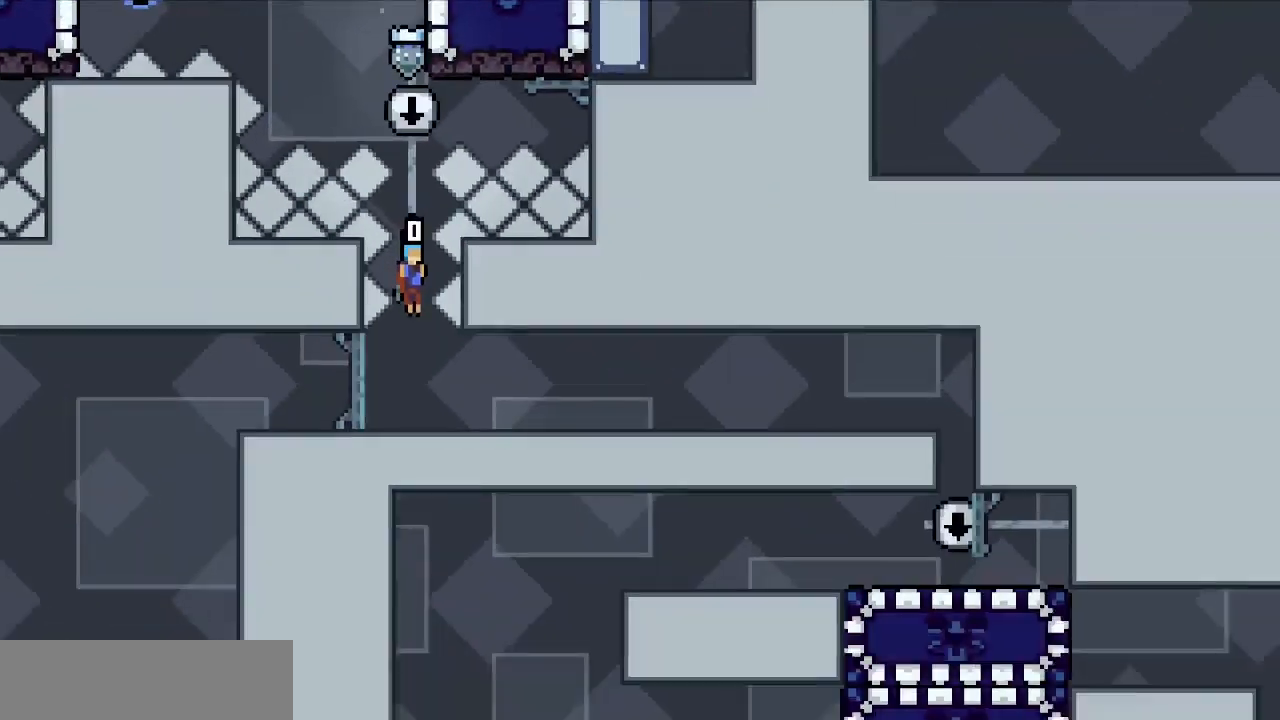
{"keys": ["down"], "events": []}
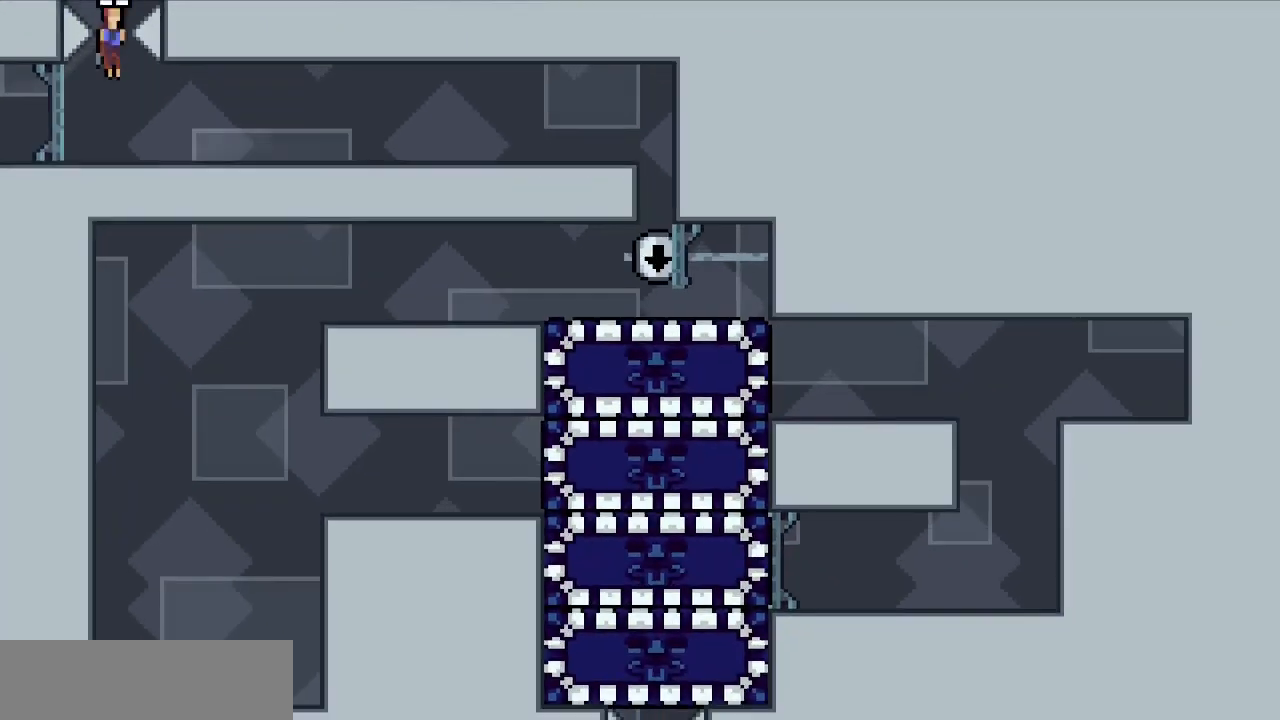
{"keys": ["right"], "events": [[100, "down", "up"], [100, "right", "down"]]}
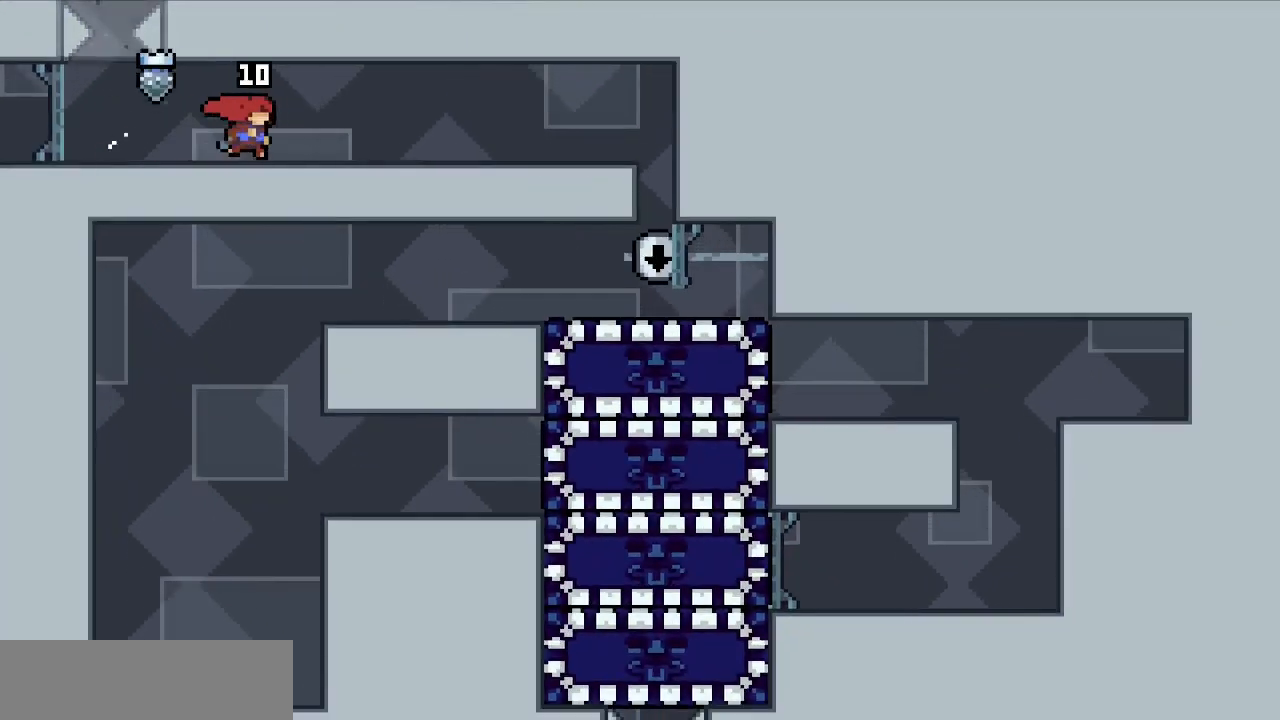
{"keys": ["right"], "events": []}
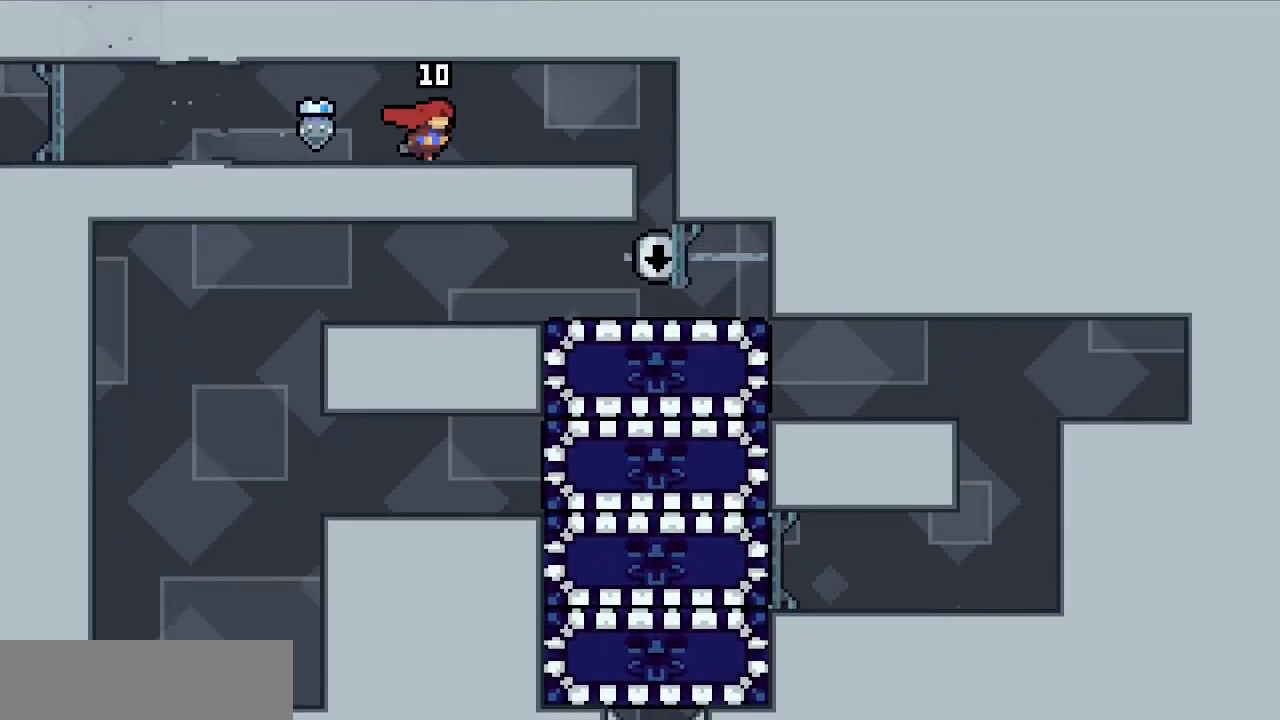
{"keys": ["right"], "events": []}
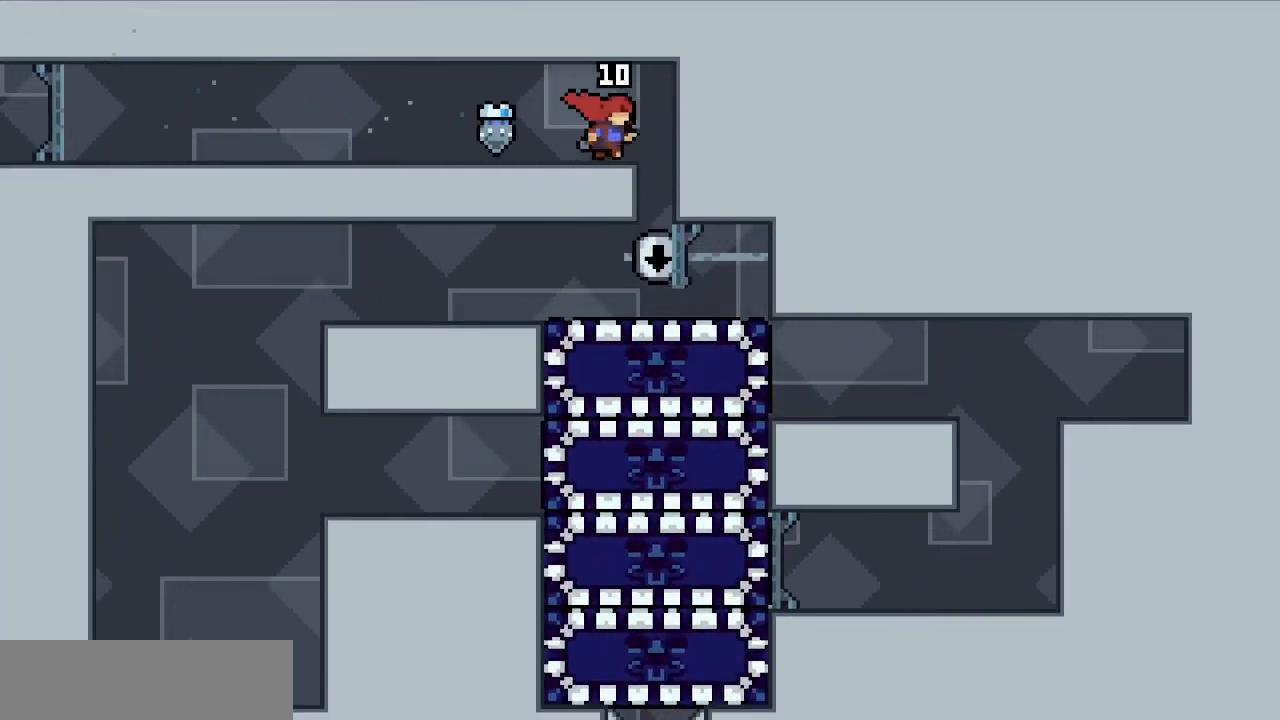
{"keys": ["left"], "events": [[183, "right", "up"], [367, "left", "down"]]}
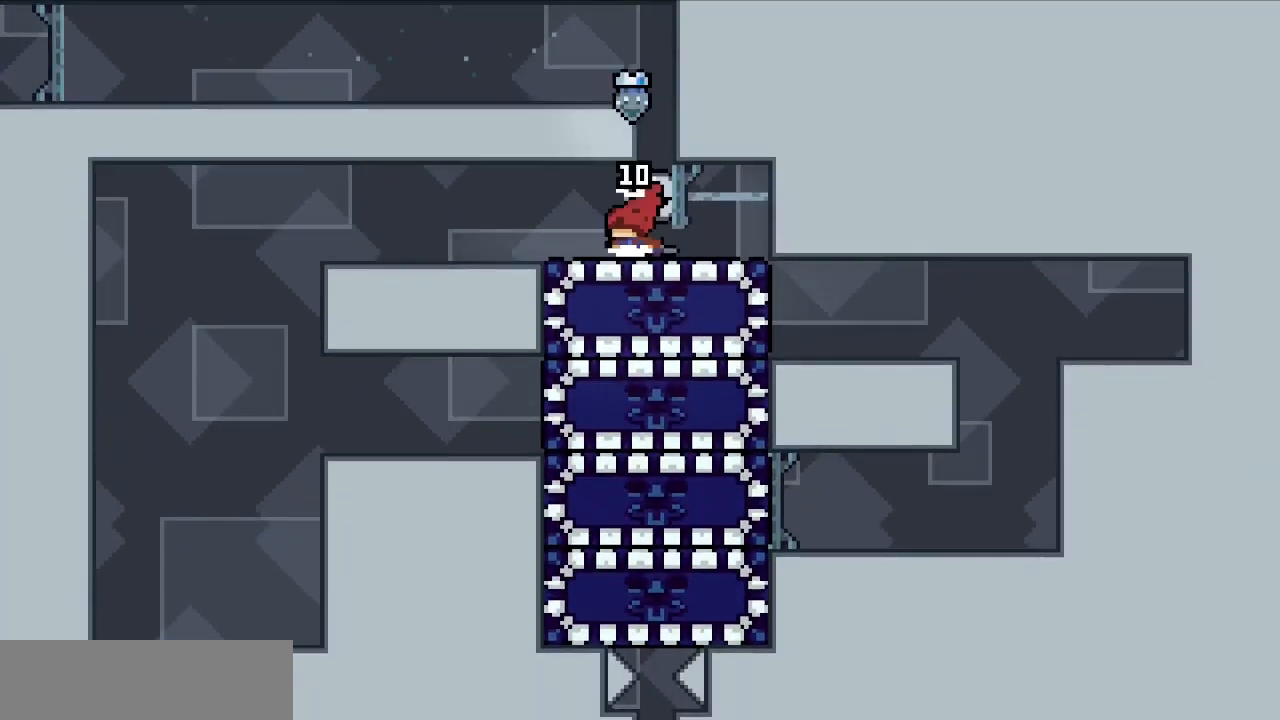
{"keys": ["left"], "events": [[150, "down", "down"], [150, "left", "up"], [200, "x", "down"], [333, "down", "up"], [333, "left", "down"], [333, "x", "up"]]}
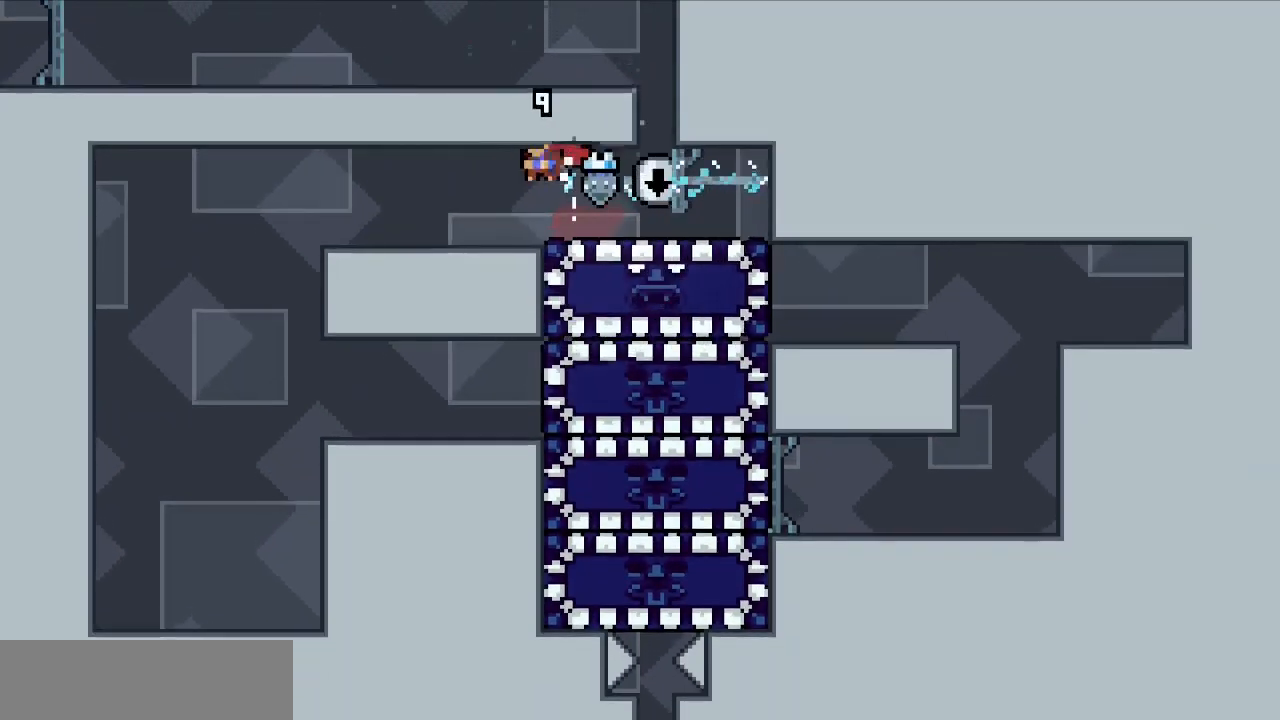
{"keys": [], "events": [[317, "left", "up"]]}
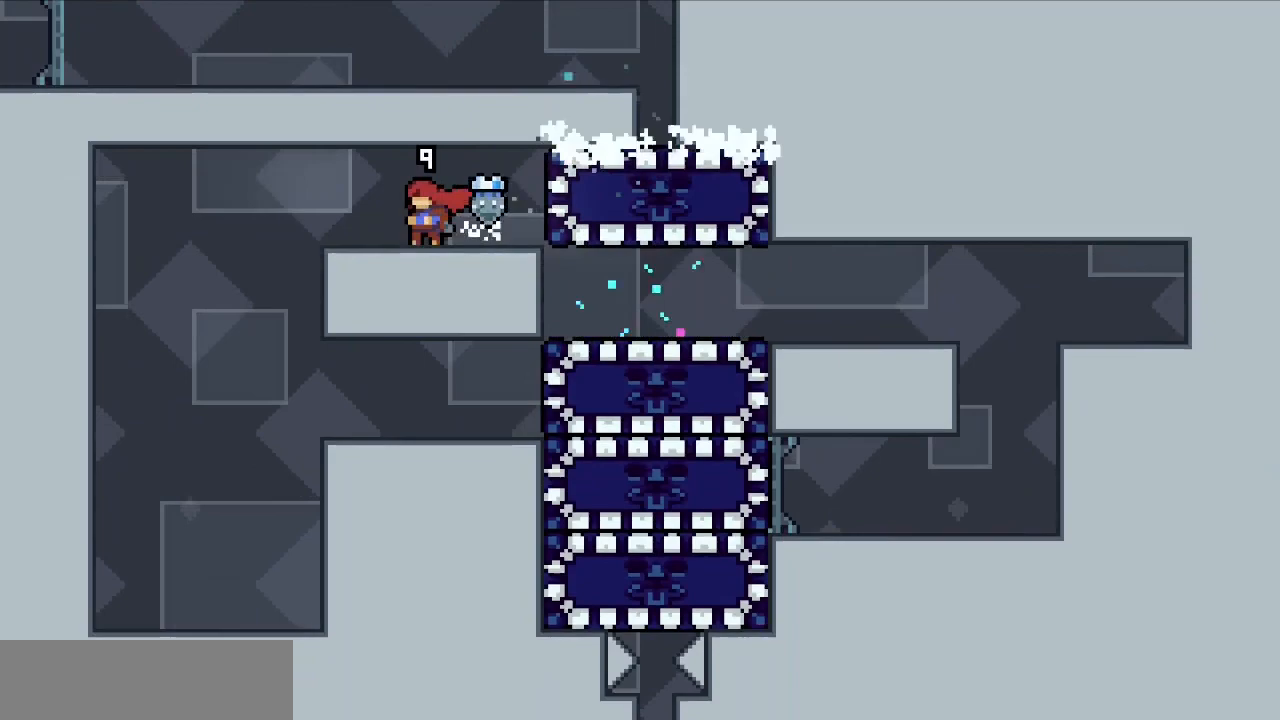
{"keys": ["left"], "events": [[233, "right", "down"], [233, "x", "down"], [383, "x", "up"], [417, "right", "up"], [467, "left", "down"]]}
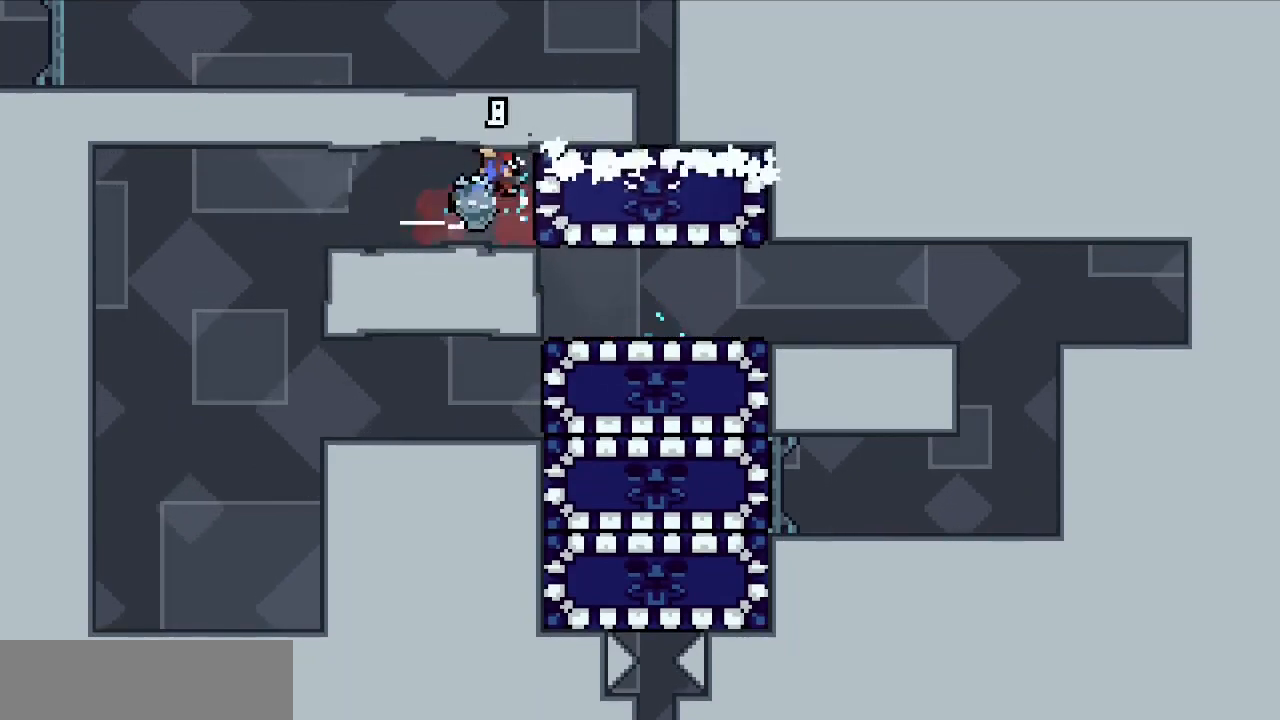
{"keys": ["left"], "events": []}
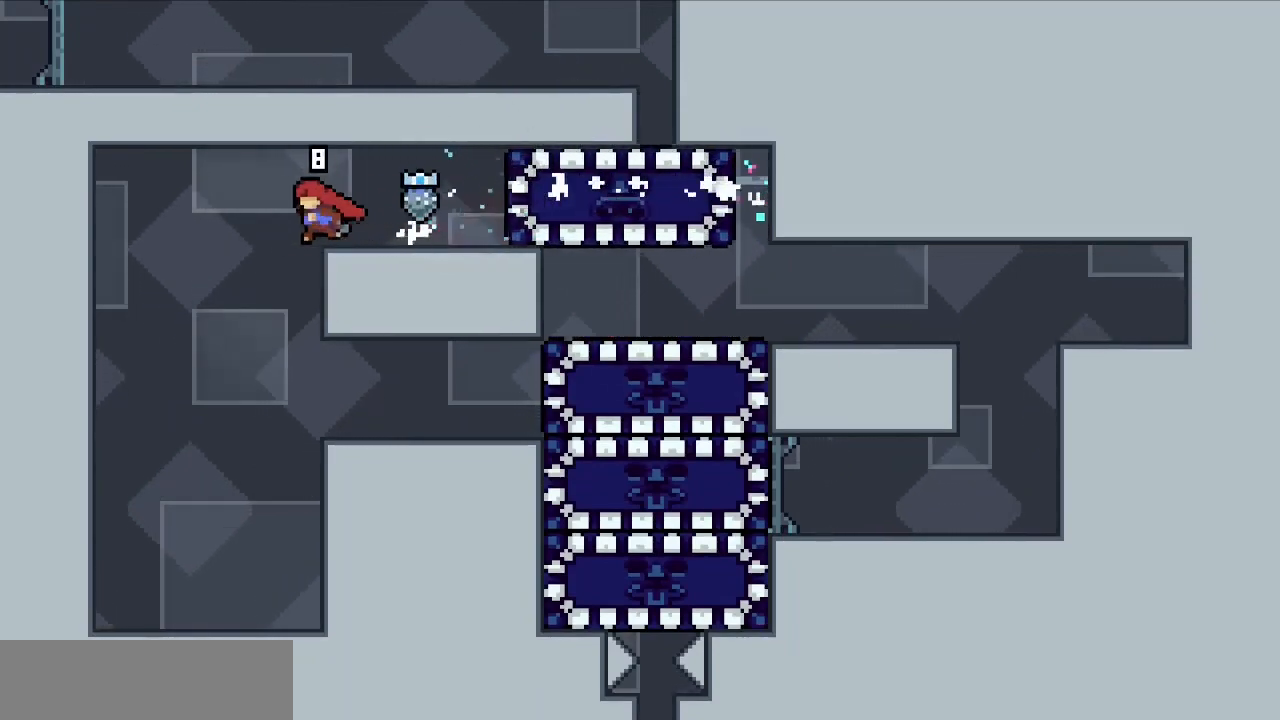
{"keys": ["right", "z"], "events": [[17, "left", "up"], [167, "right", "down"], [433, "z", "down"]]}
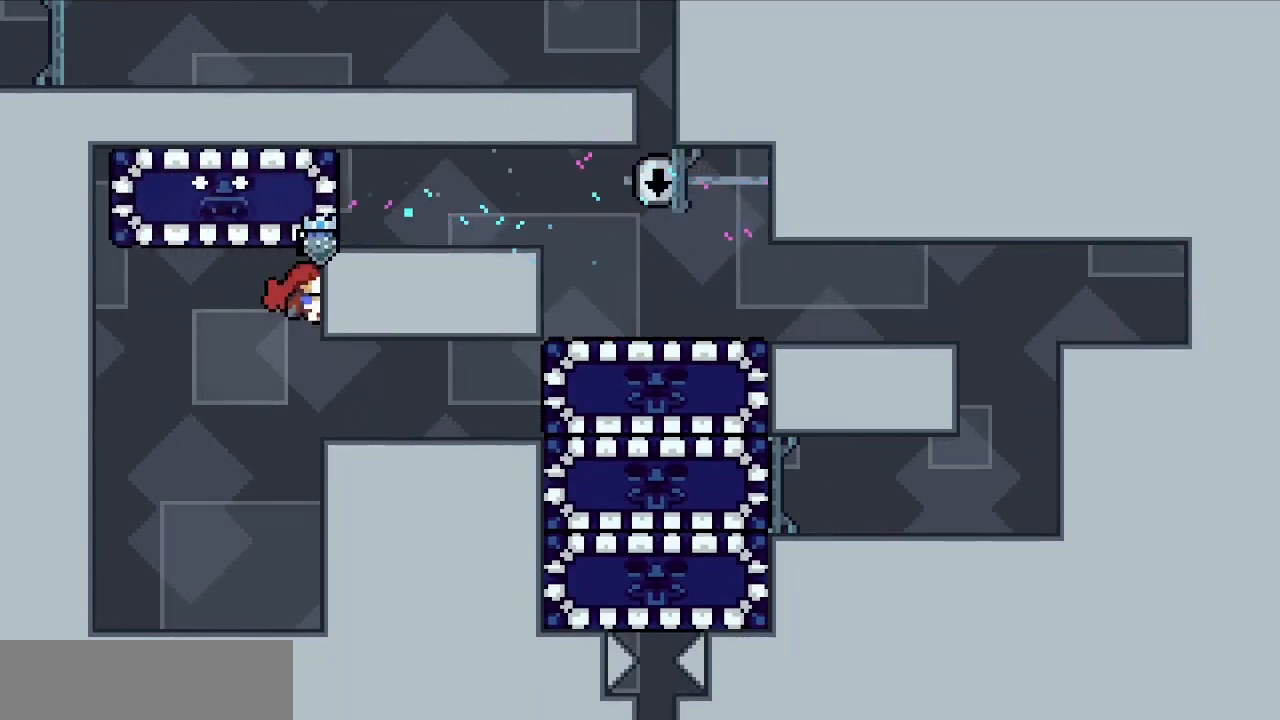
{"keys": ["up", "x", "z"], "events": [[217, "right", "up"], [467, "up", "down"], [467, "x", "down"]]}
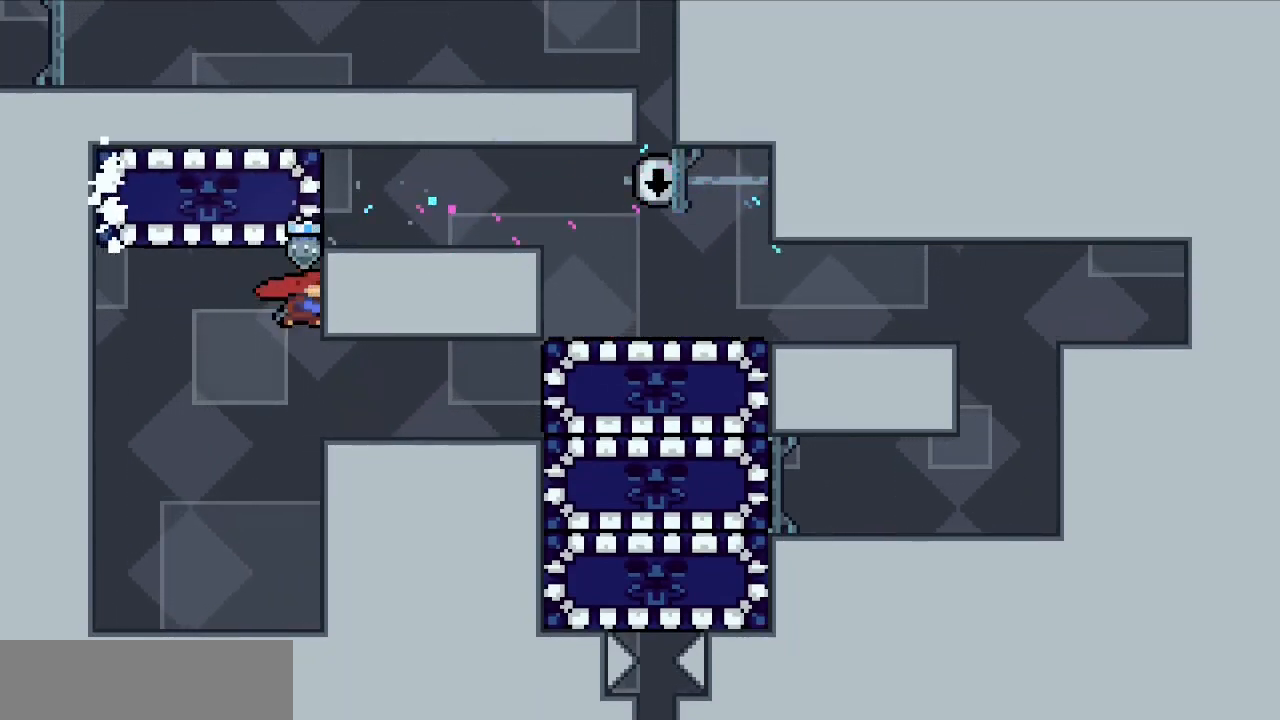
{"keys": ["right"], "events": [[150, "up", "up"], [150, "x", "up"], [150, "z", "up"], [383, "right", "down"]]}
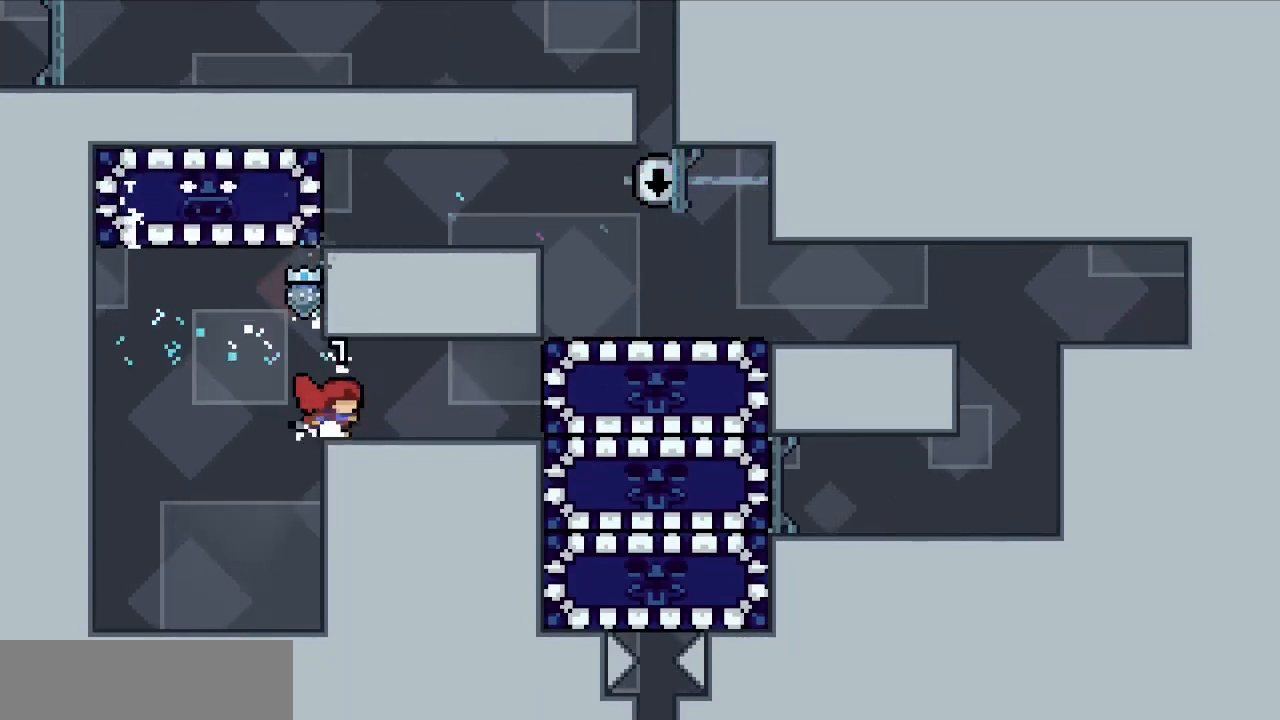
{"keys": ["left"], "events": [[167, "right", "up"], [450, "left", "down"]]}
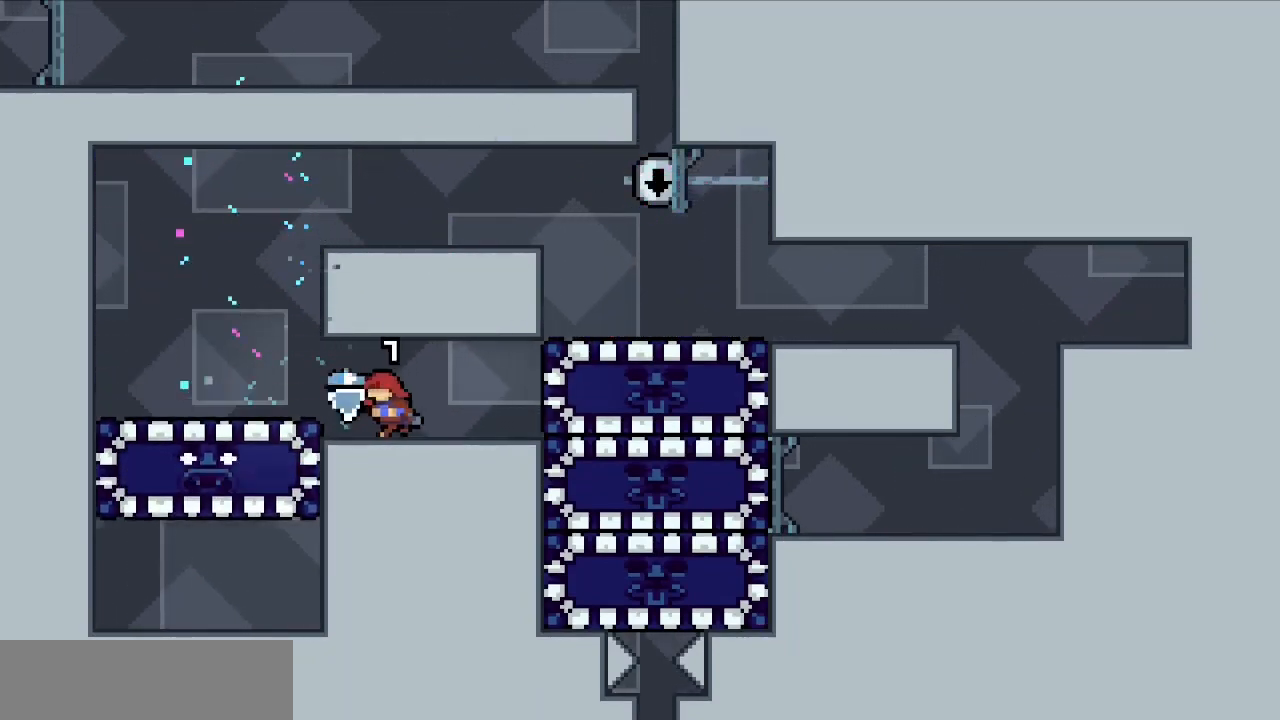
{"keys": ["right", "z"], "events": [[150, "c", "down"], [183, "left", "up"], [217, "right", "down"], [217, "z", "down"], [467, "c", "up"]]}
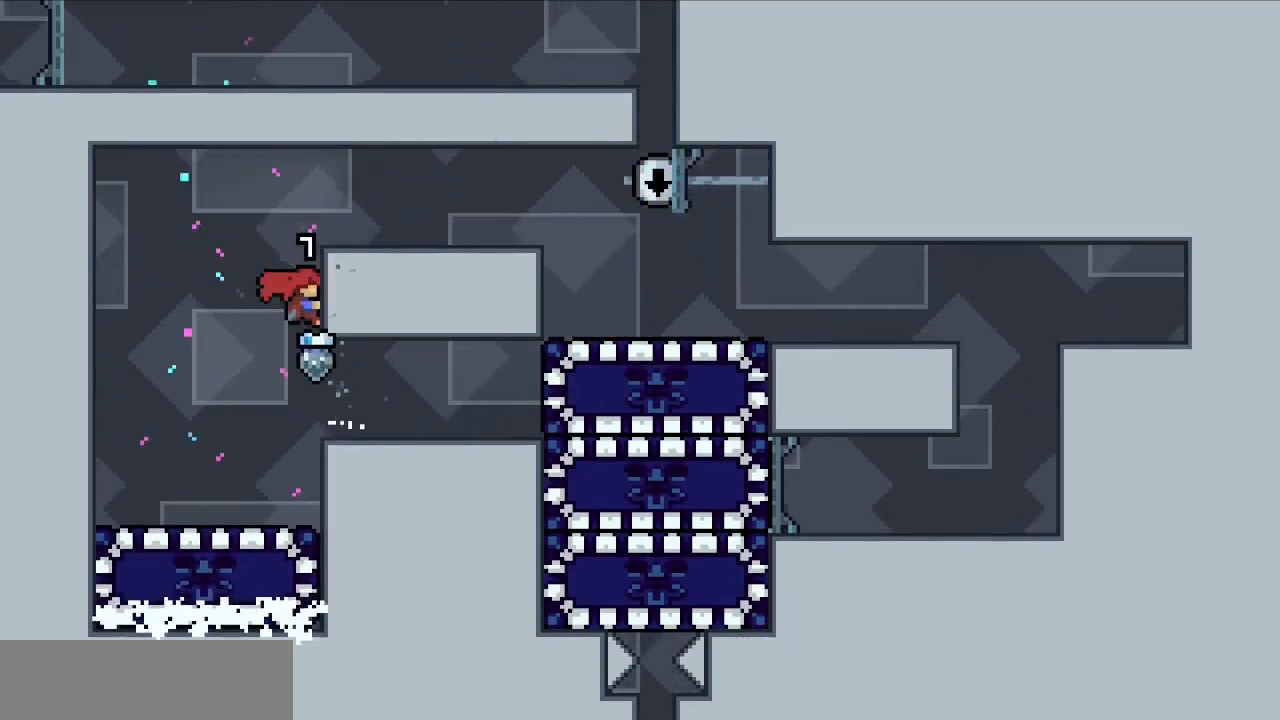
{"keys": ["right"], "events": [[17, "c", "down"], [383, "c", "up"], [383, "z", "up"]]}
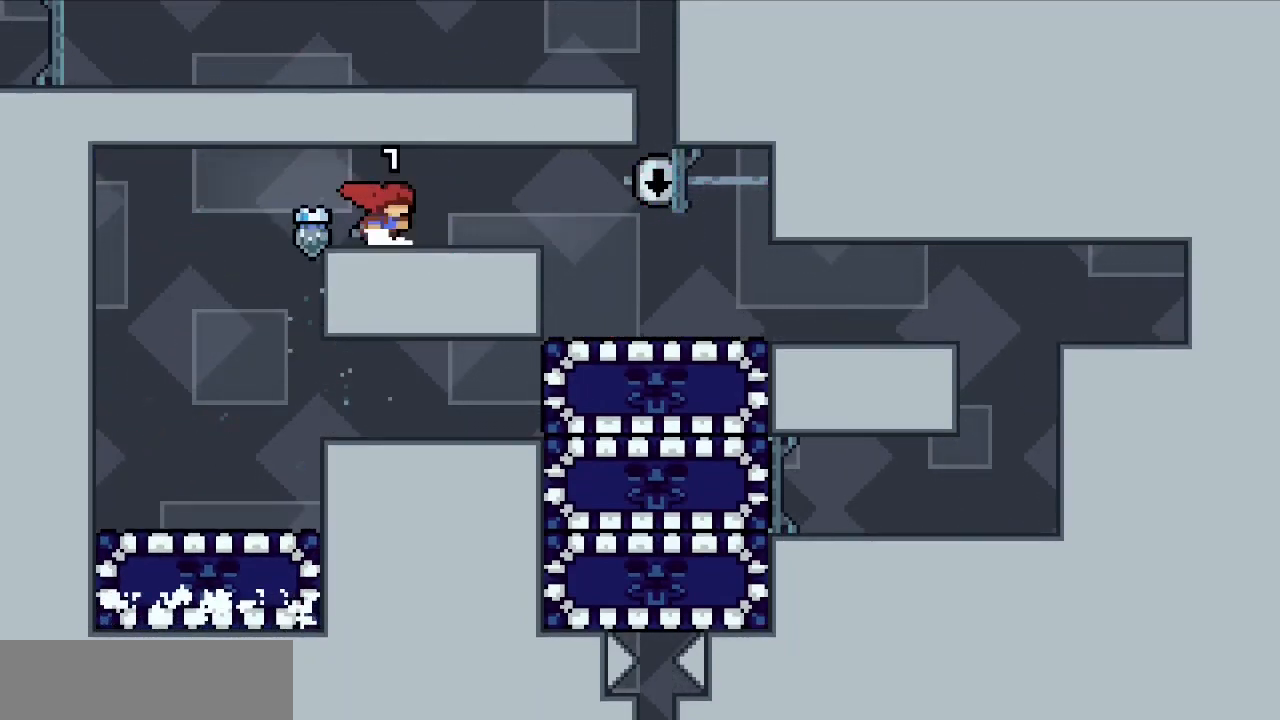
{"keys": ["right"], "events": []}
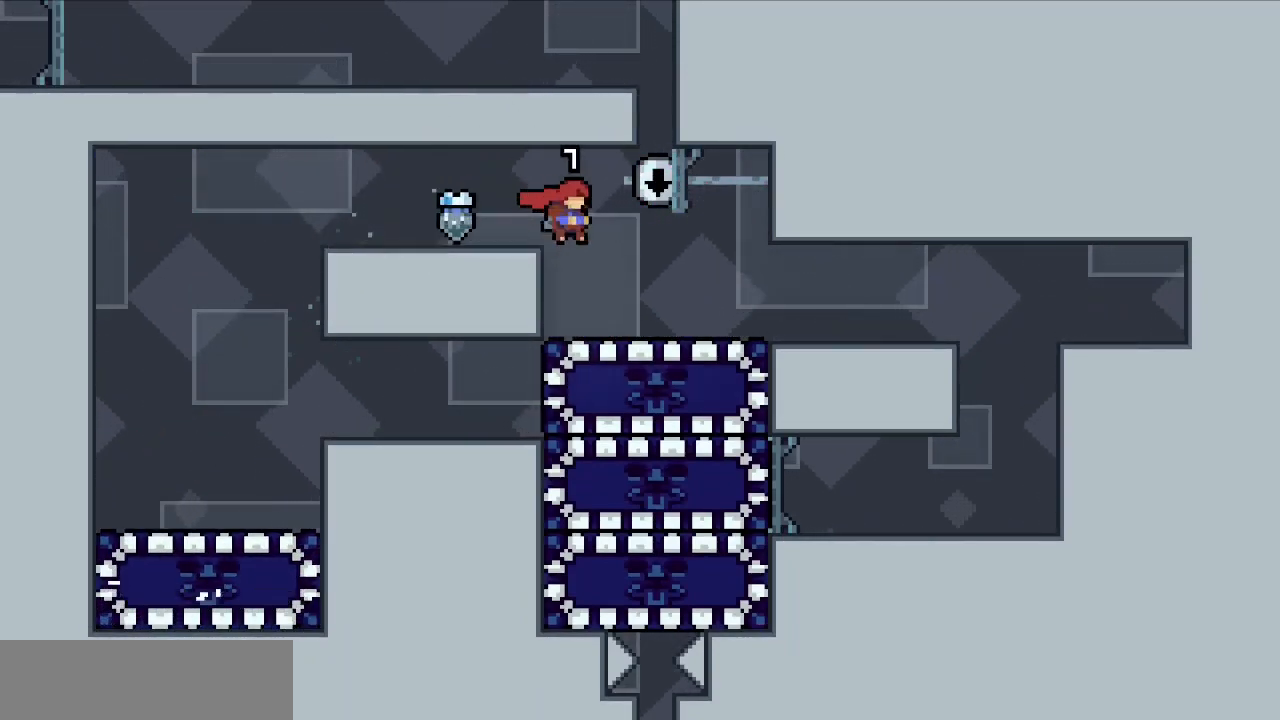
{"keys": ["left"], "events": [[33, "right", "up"], [83, "down", "down"], [83, "x", "down"], [183, "x", "up"], [233, "down", "up"], [233, "left", "down"]]}
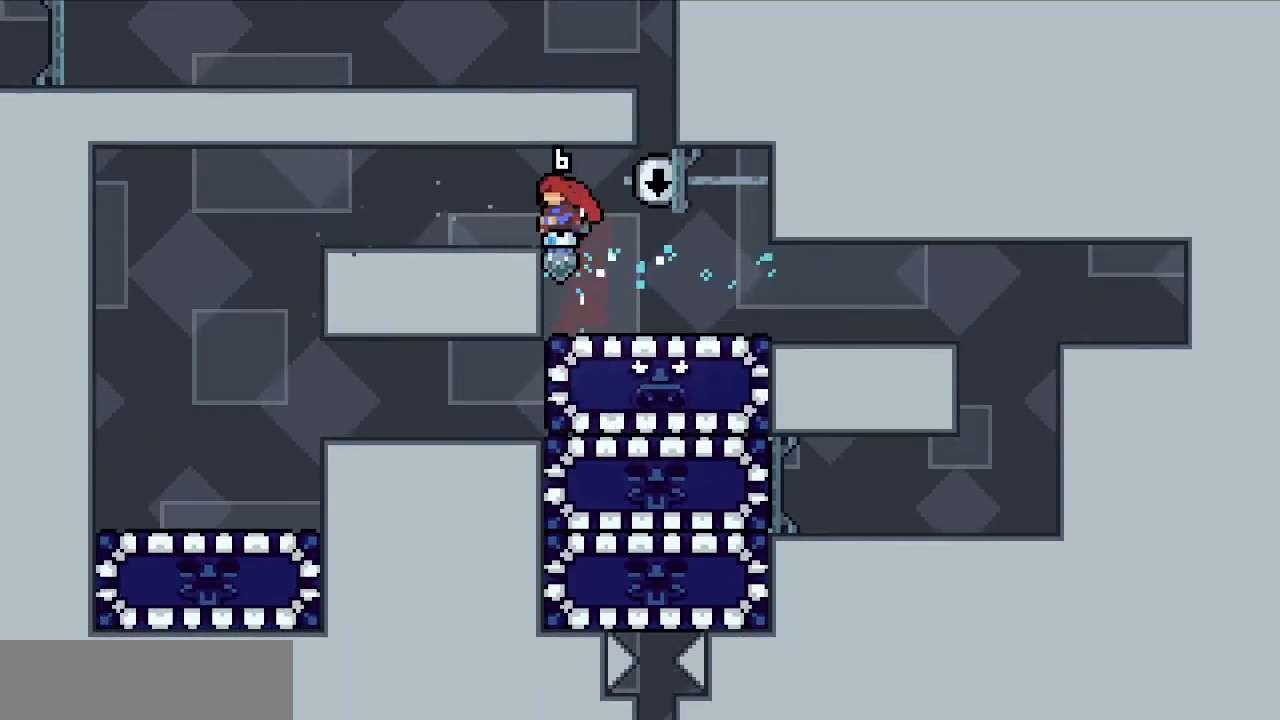
{"keys": [], "events": [[333, "left", "up"]]}
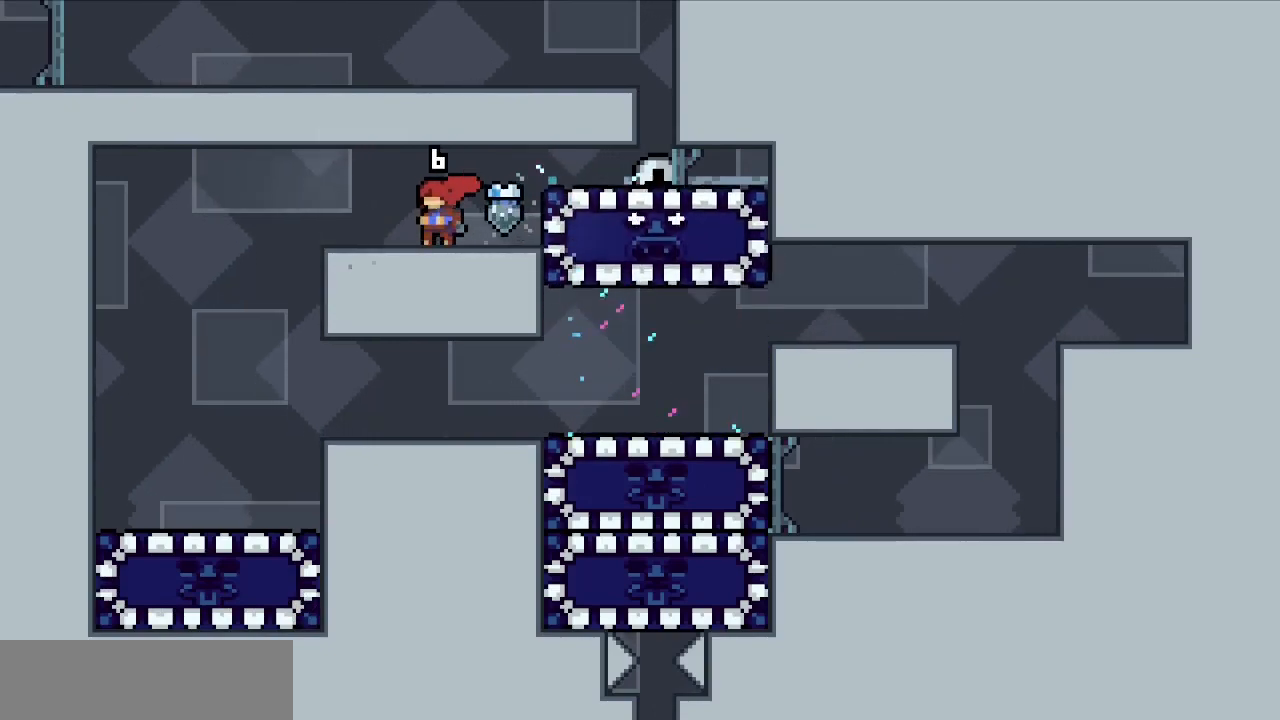
{"keys": ["right", "x"], "events": [[400, "right", "down"], [400, "x", "down"]]}
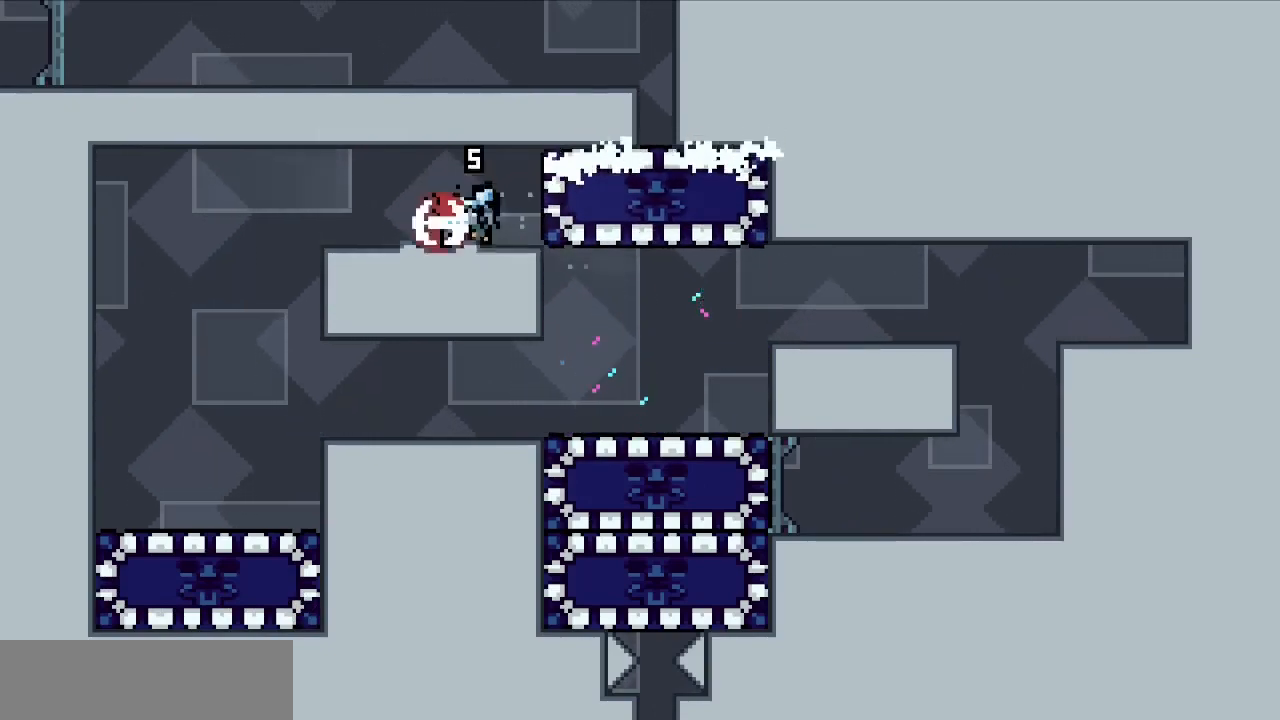
{"keys": ["left"], "events": [[33, "x", "up"], [83, "right", "up"], [183, "left", "down"]]}
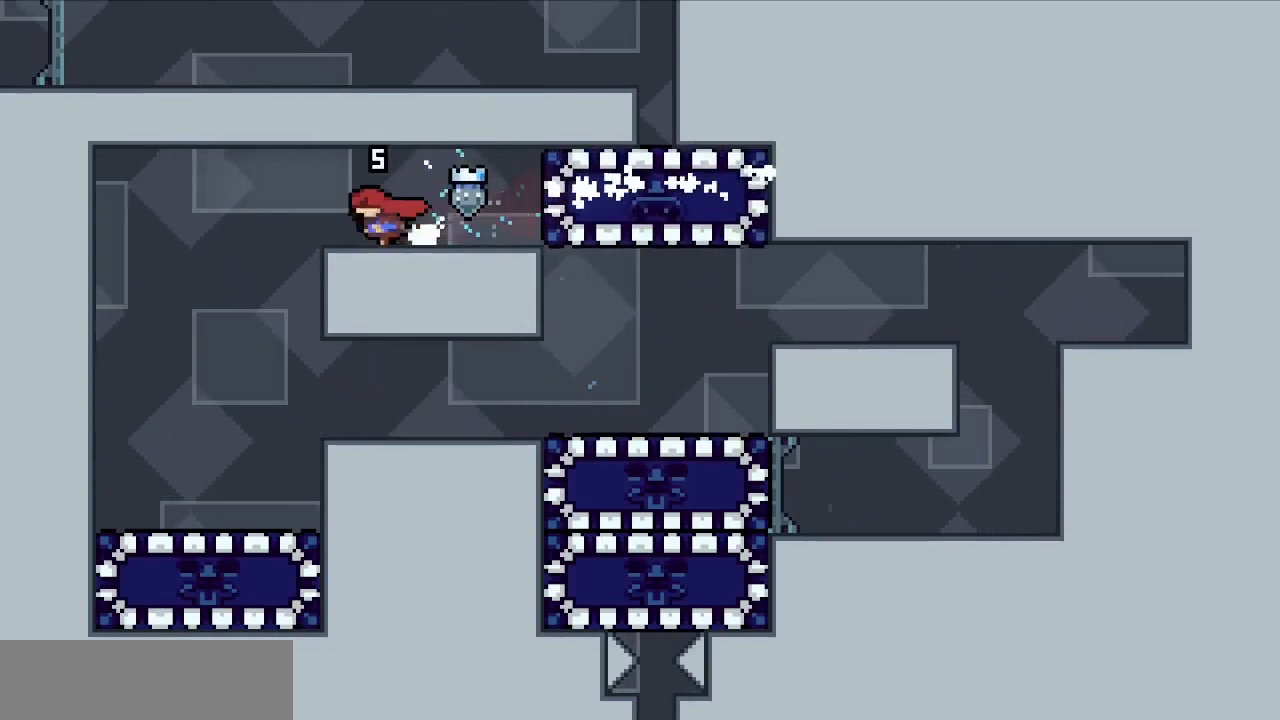
{"keys": ["right"], "events": [[250, "left", "up"], [333, "right", "down"]]}
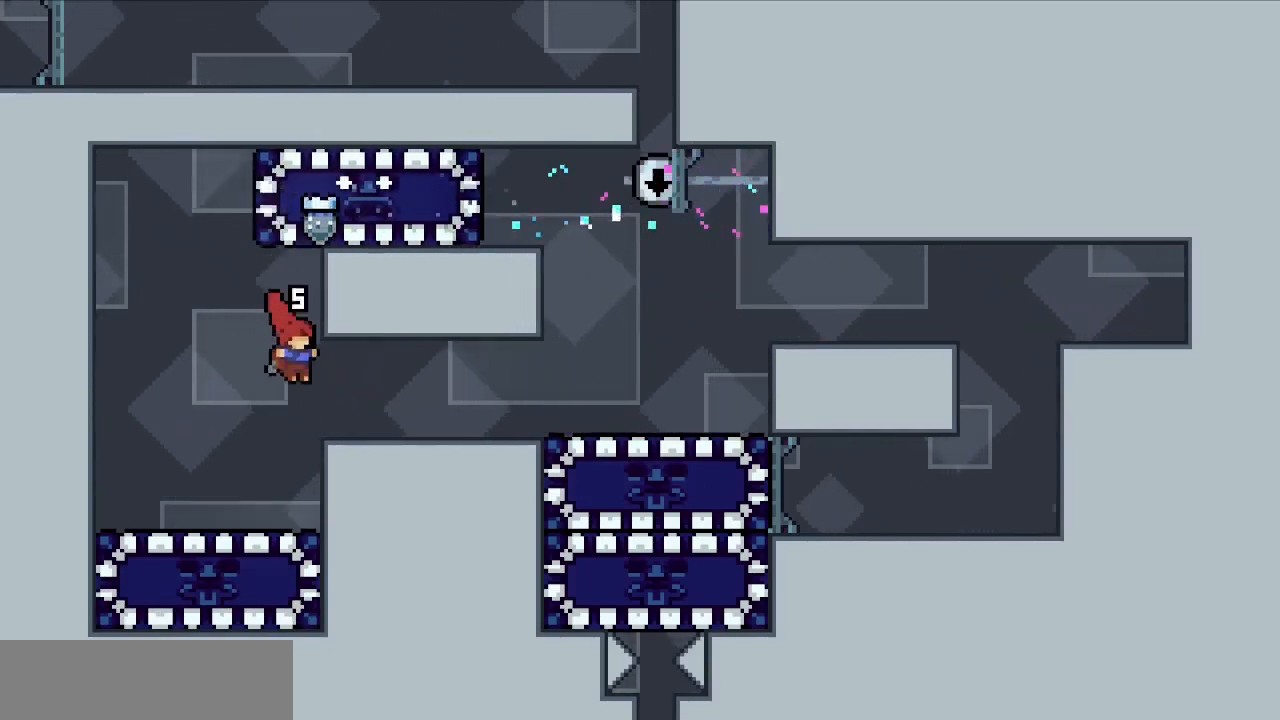
{"keys": ["c"], "events": [[117, "right", "up"], [300, "left", "down"], [400, "c", "down"], [483, "left", "up"]]}